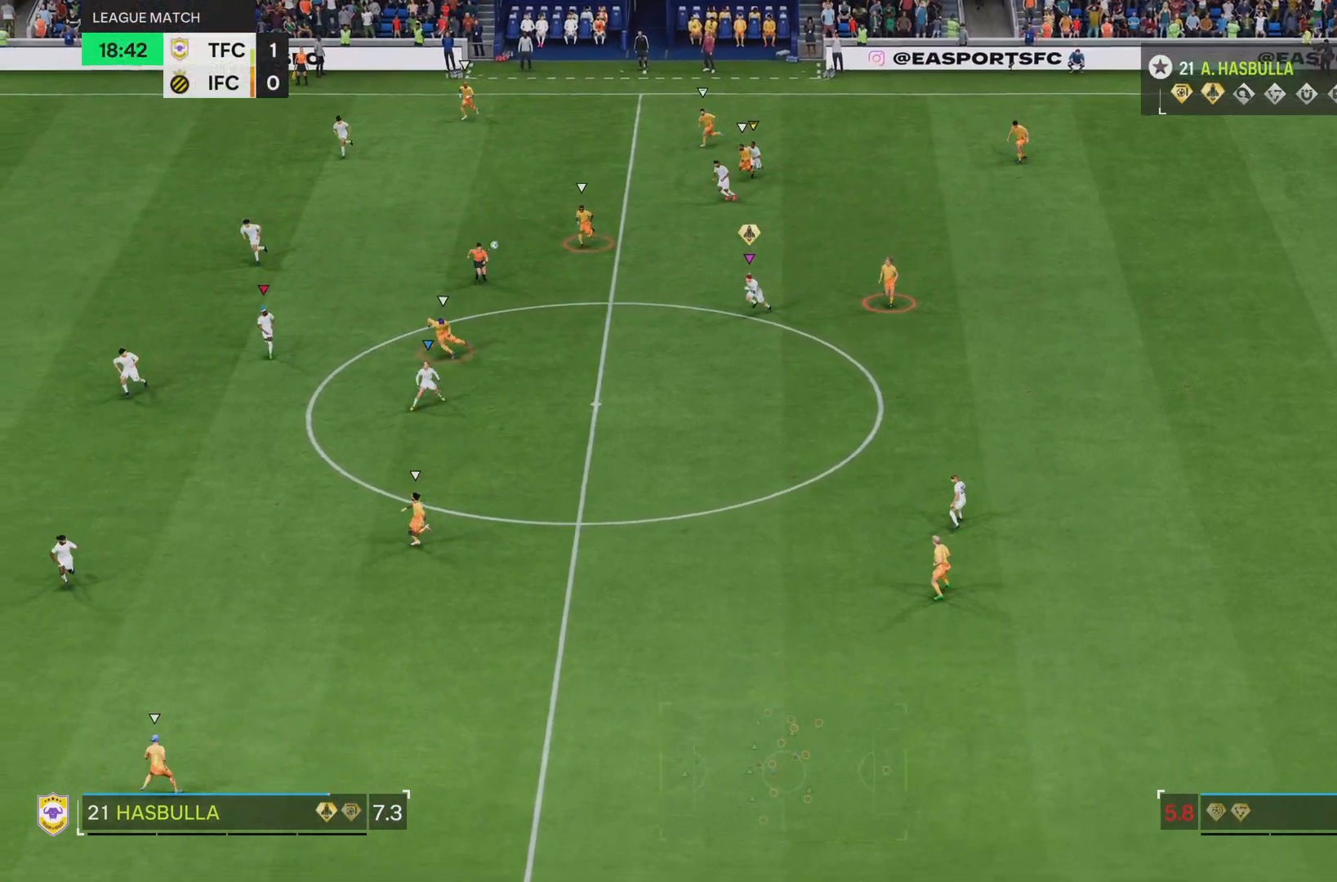
Gameplay with a controller (PlayStation layout); each line is a JSON object with the inputs held at the frame after it. "events" lists button and stick changes between this image and that frame as [ms after this image, input, new state], when the widget could be followed in between. Not read: L3 R3.
{"buttons": [], "left_stick": "down", "right_stick": "center", "events": [[384, "R2", "up"]]}
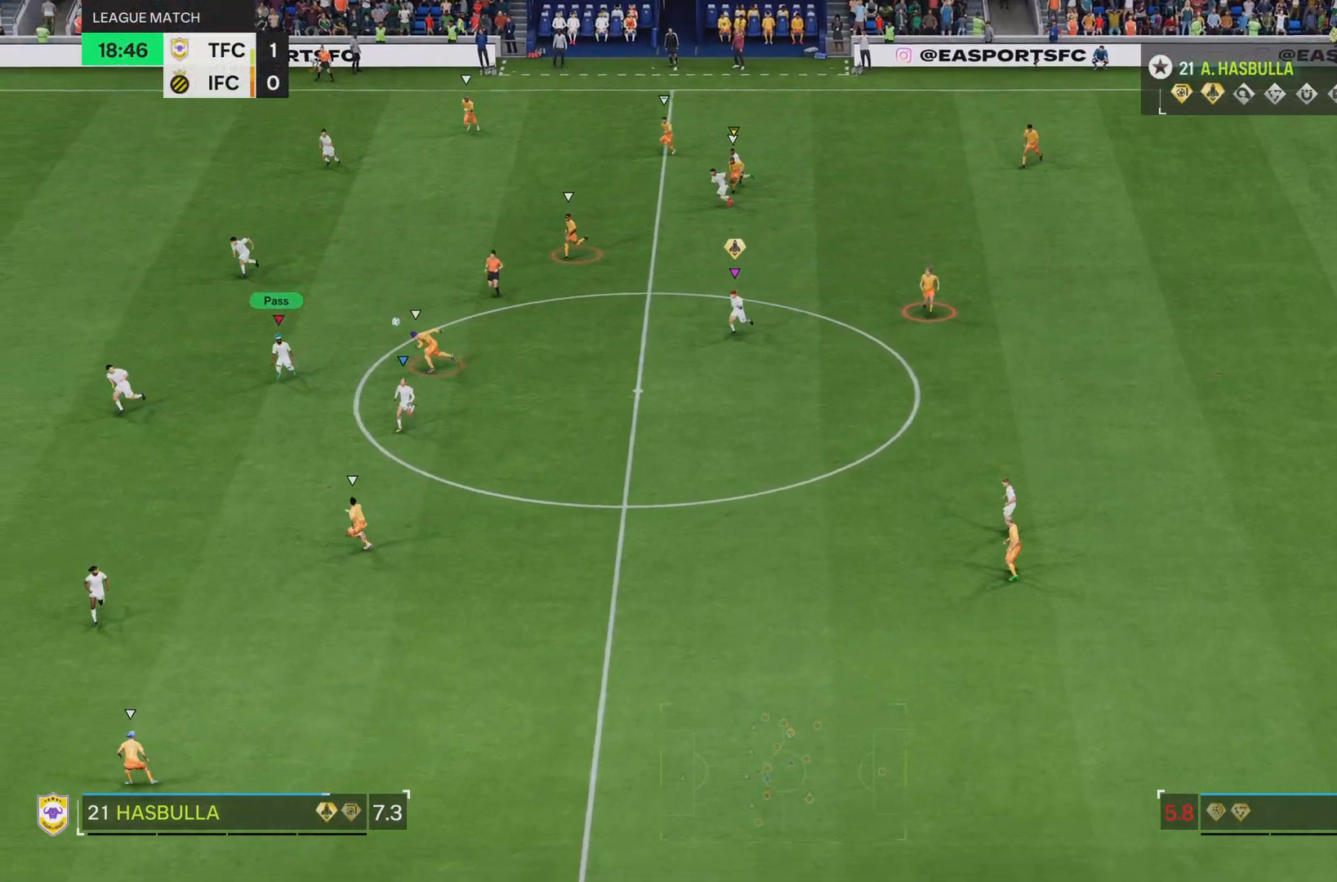
{"buttons": [], "left_stick": "down-left", "right_stick": "center", "events": [[167, "left_stick", "down-left"]]}
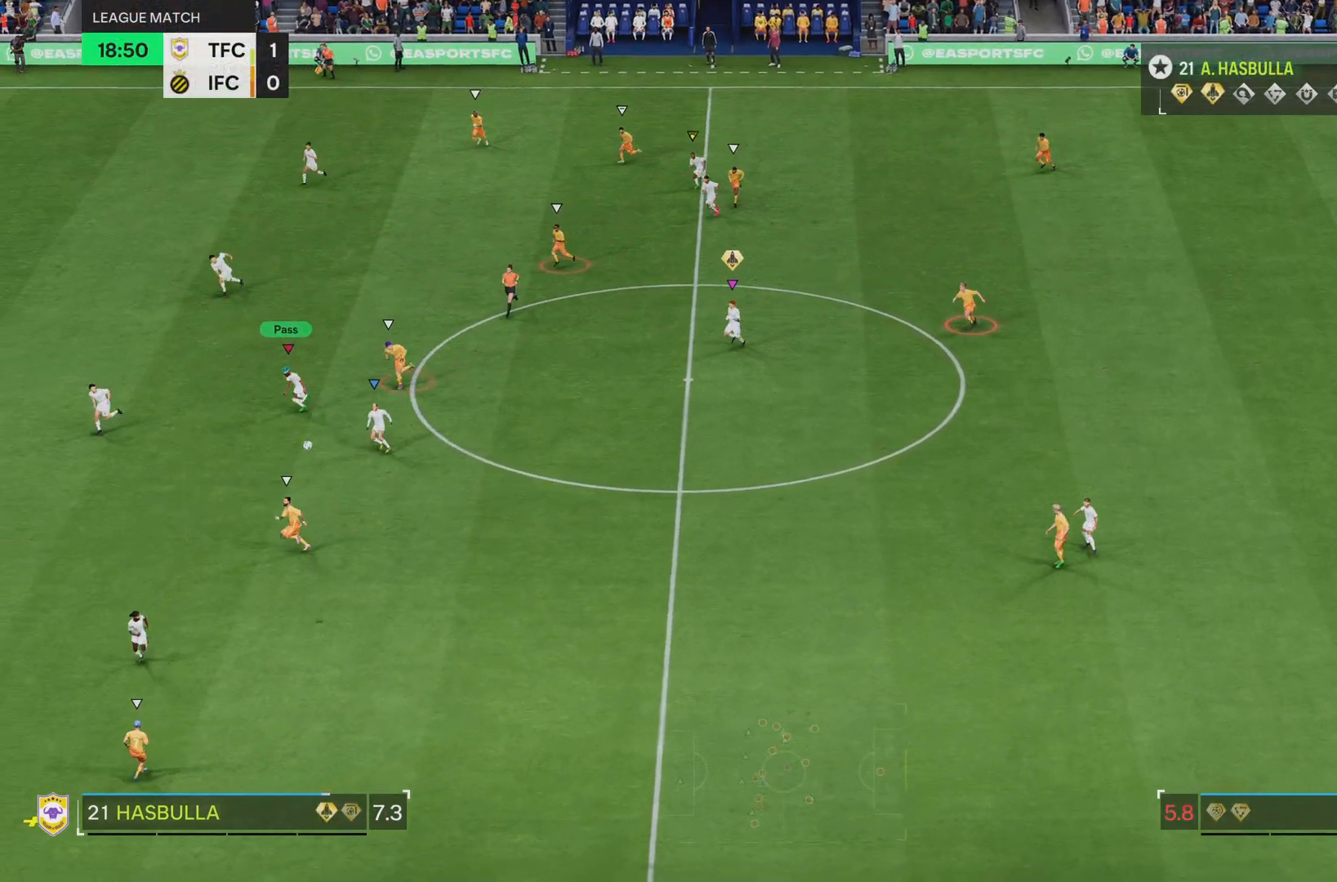
{"buttons": [], "left_stick": "down-left", "right_stick": "center", "events": []}
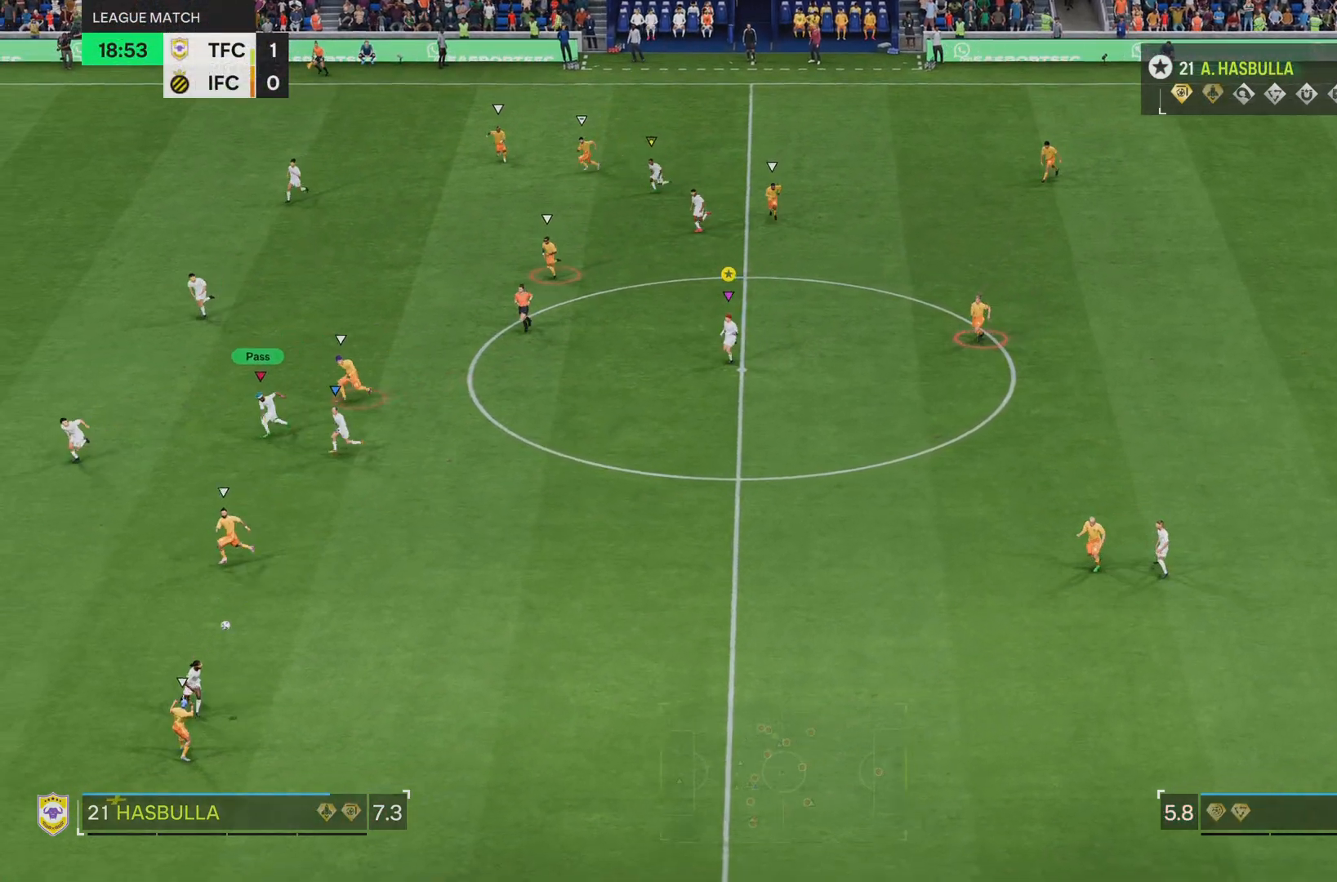
{"buttons": [], "left_stick": "down-left", "right_stick": "center", "events": []}
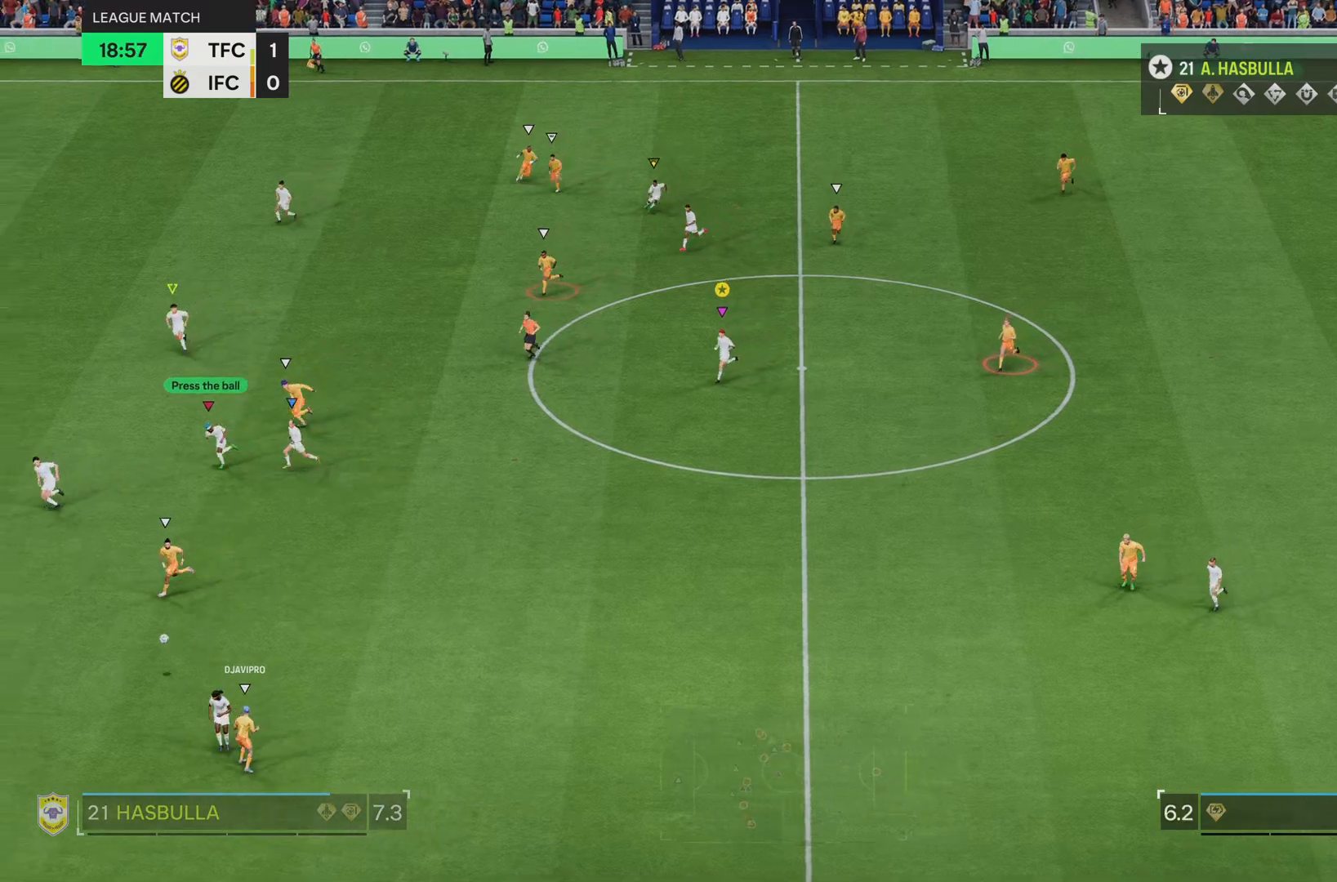
{"buttons": [], "left_stick": "left", "right_stick": "center", "events": [[284, "left_stick", "left"]]}
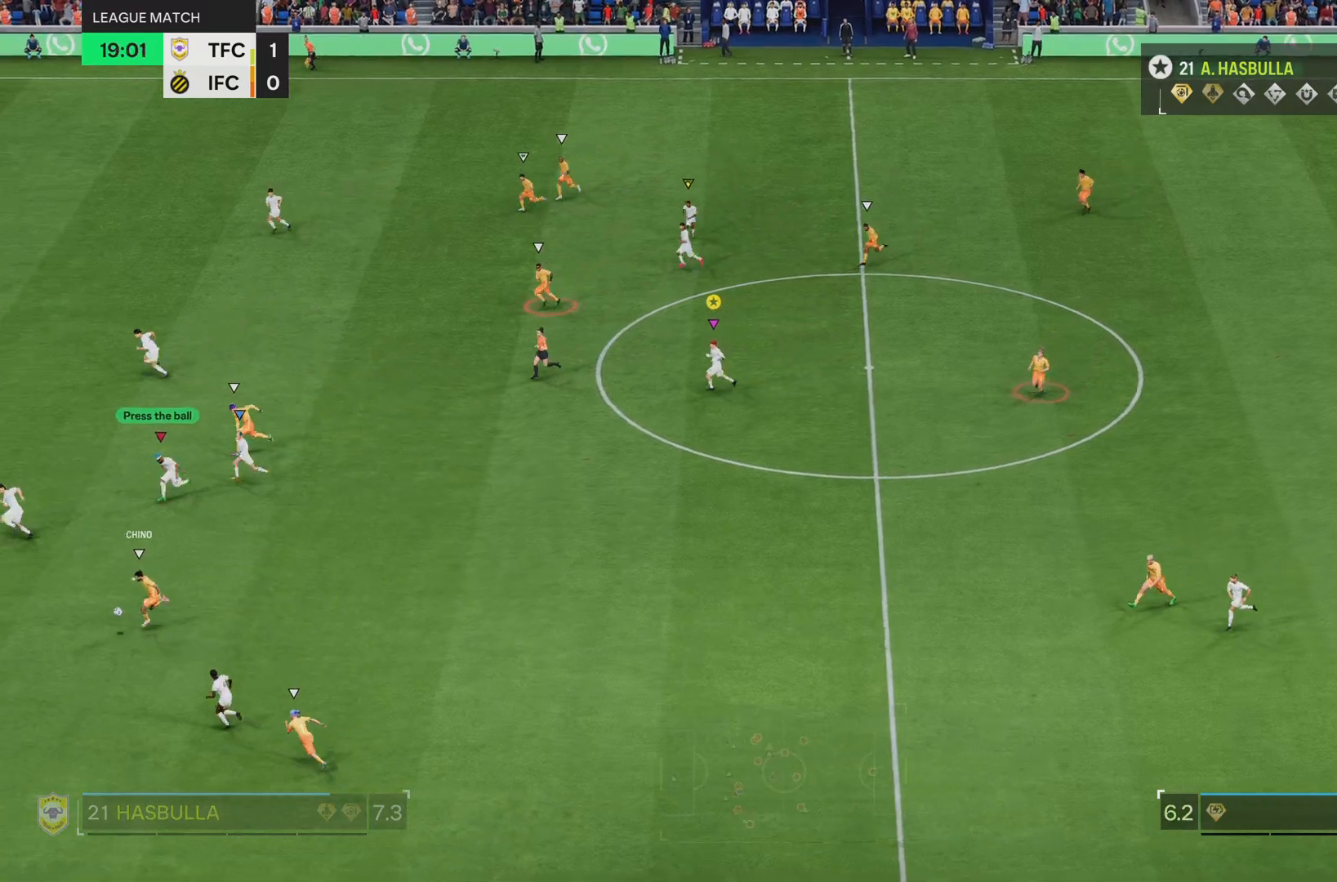
{"buttons": [], "left_stick": "down-left", "right_stick": "center", "events": [[217, "left_stick", "down-left"]]}
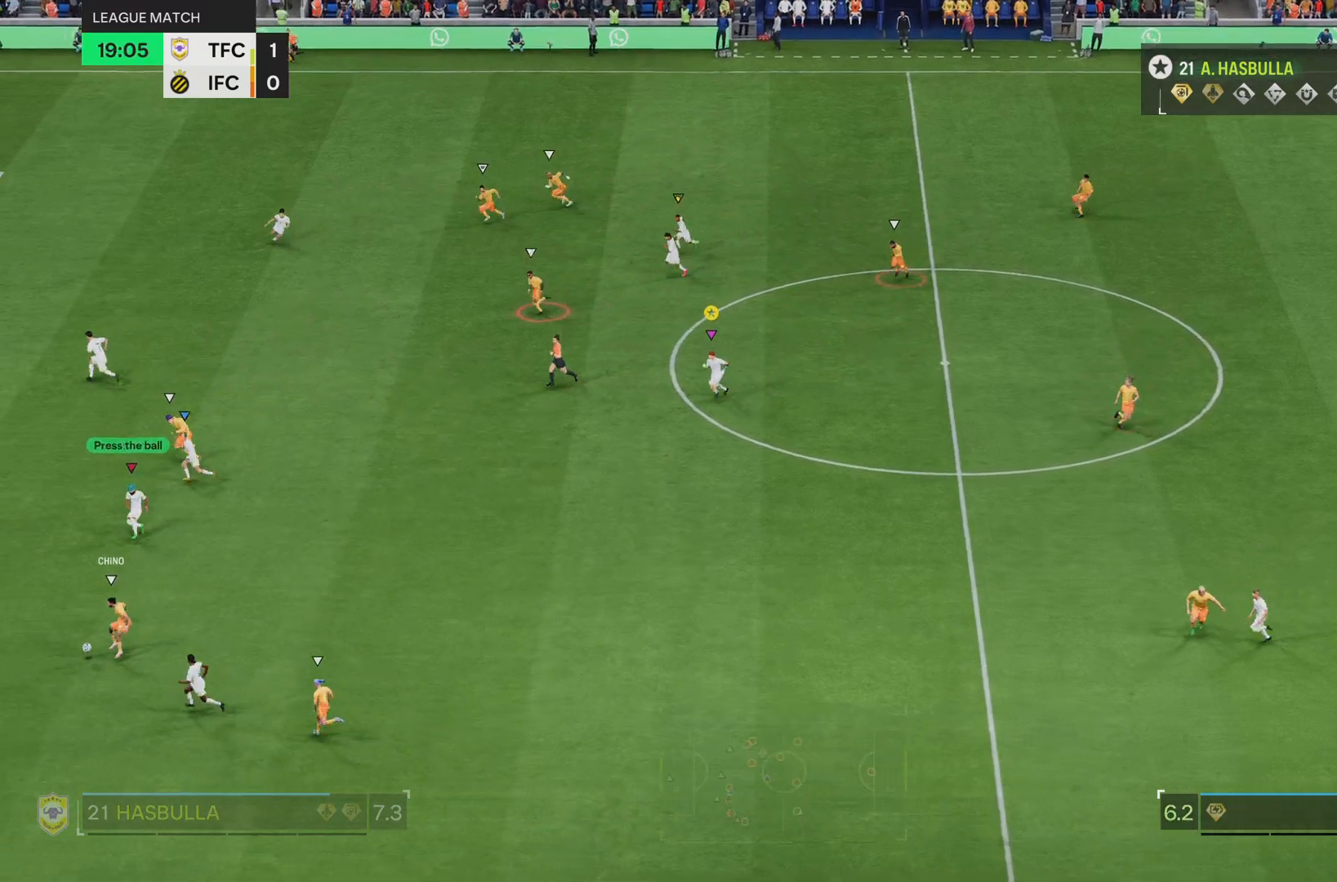
{"buttons": ["L2"], "left_stick": "down-left", "right_stick": "center", "events": [[234, "L2", "down"], [301, "left_stick", "down"], [434, "left_stick", "down-left"]]}
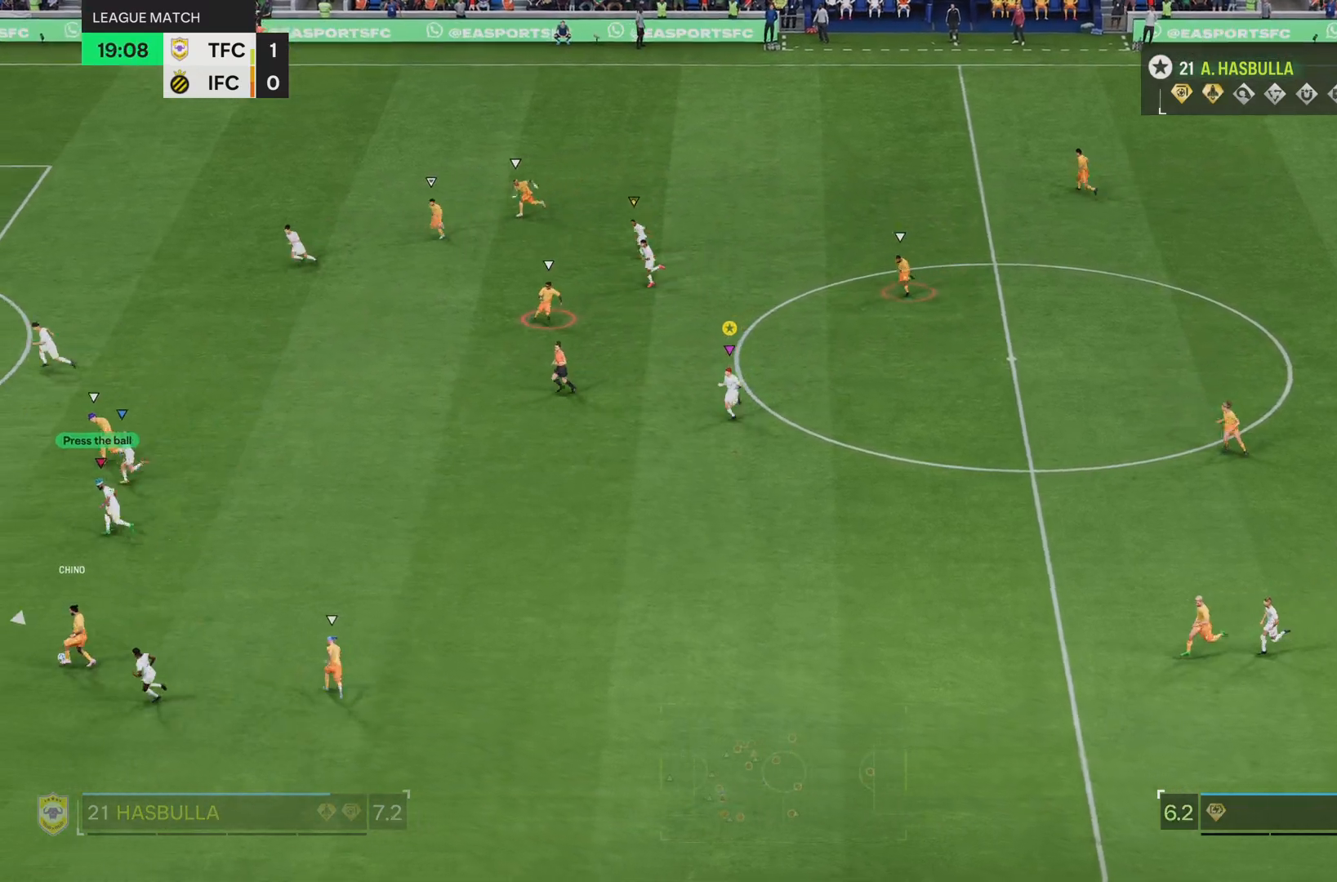
{"buttons": ["L2"], "left_stick": "up-left", "right_stick": "center", "events": [[234, "left_stick", "left"], [500, "left_stick", "up-left"]]}
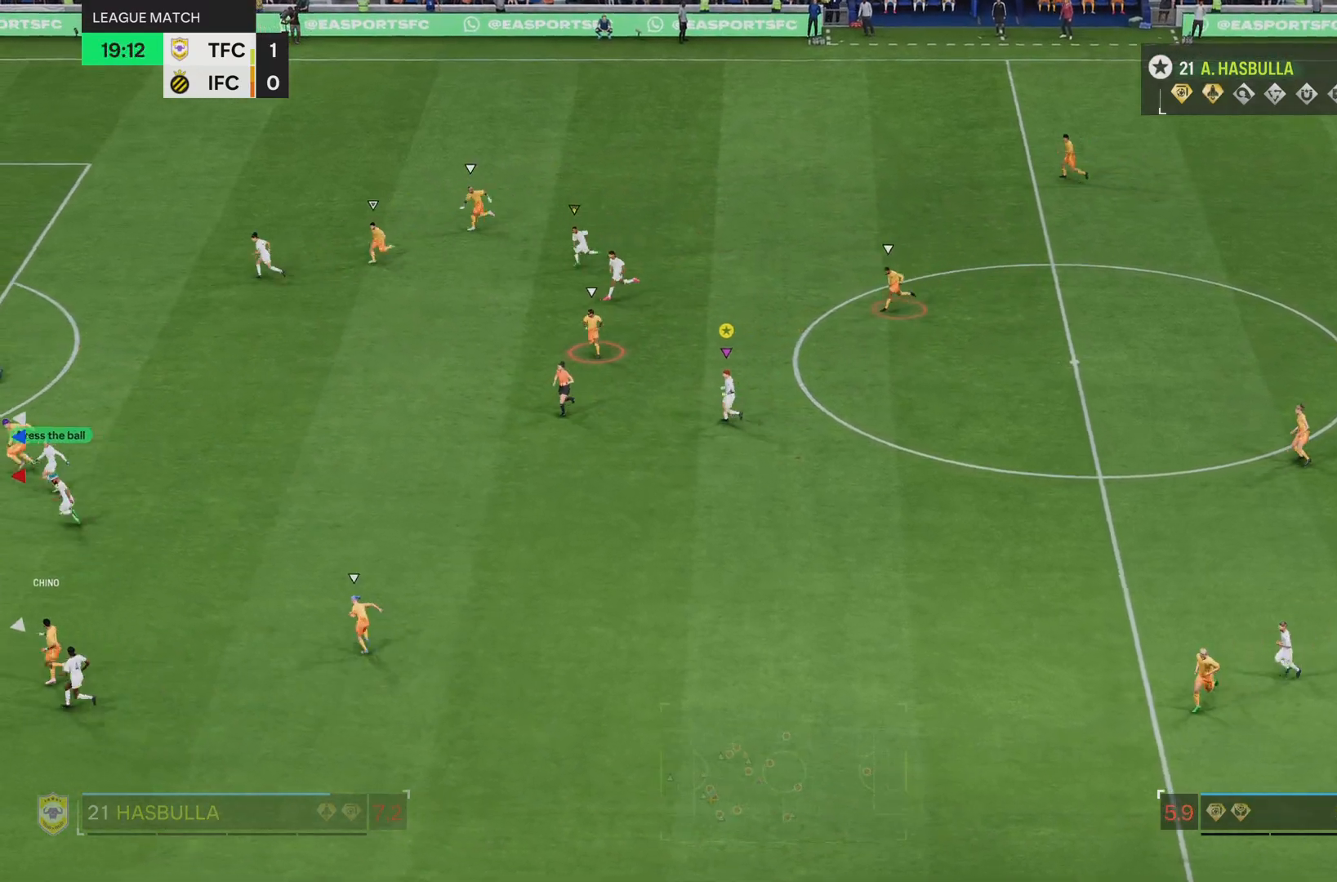
{"buttons": ["L2"], "left_stick": "up", "right_stick": "center", "events": [[434, "left_stick", "up"]]}
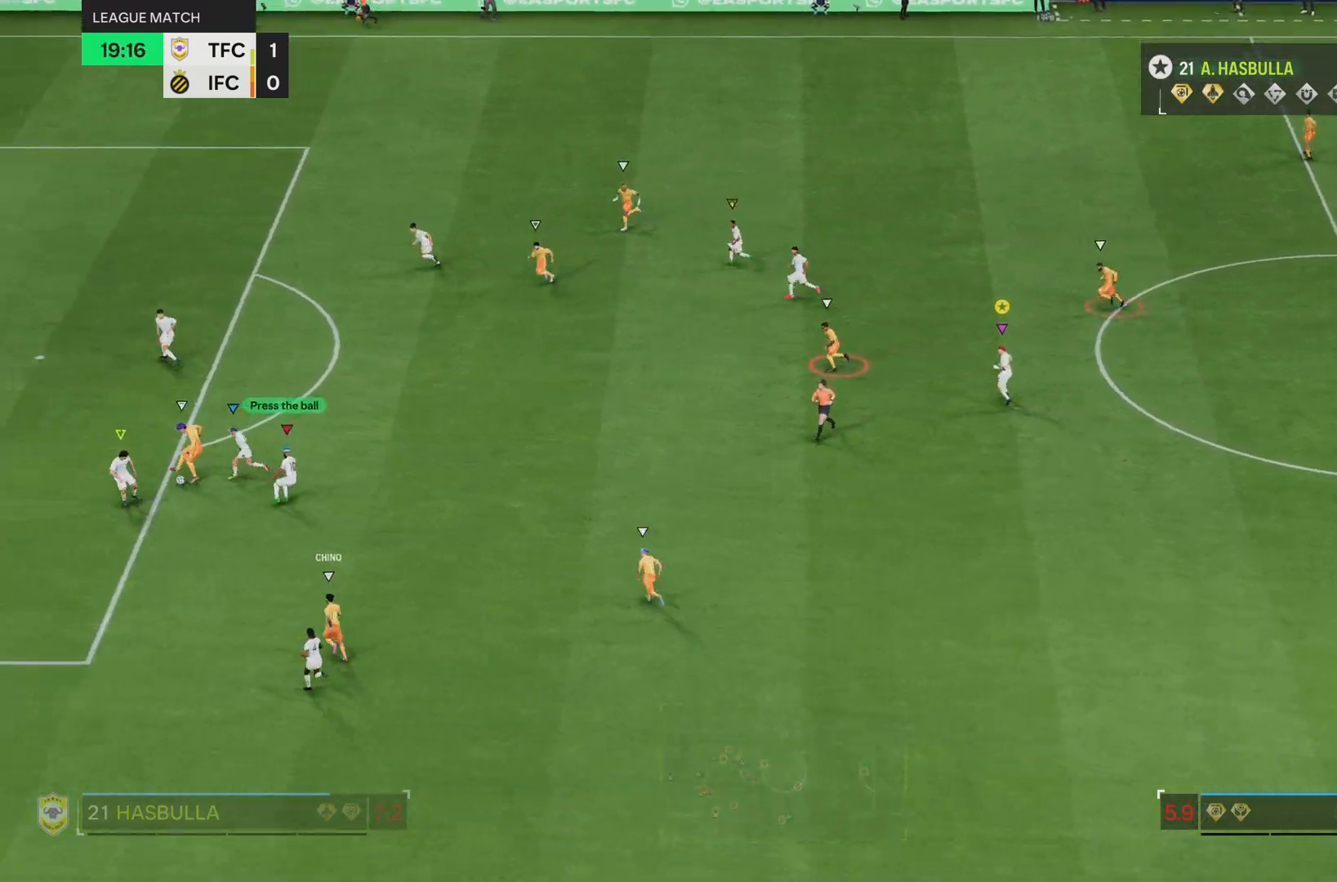
{"buttons": ["L2"], "left_stick": "left", "right_stick": "center", "events": [[167, "left_stick", "up-left"], [300, "left_stick", "left"]]}
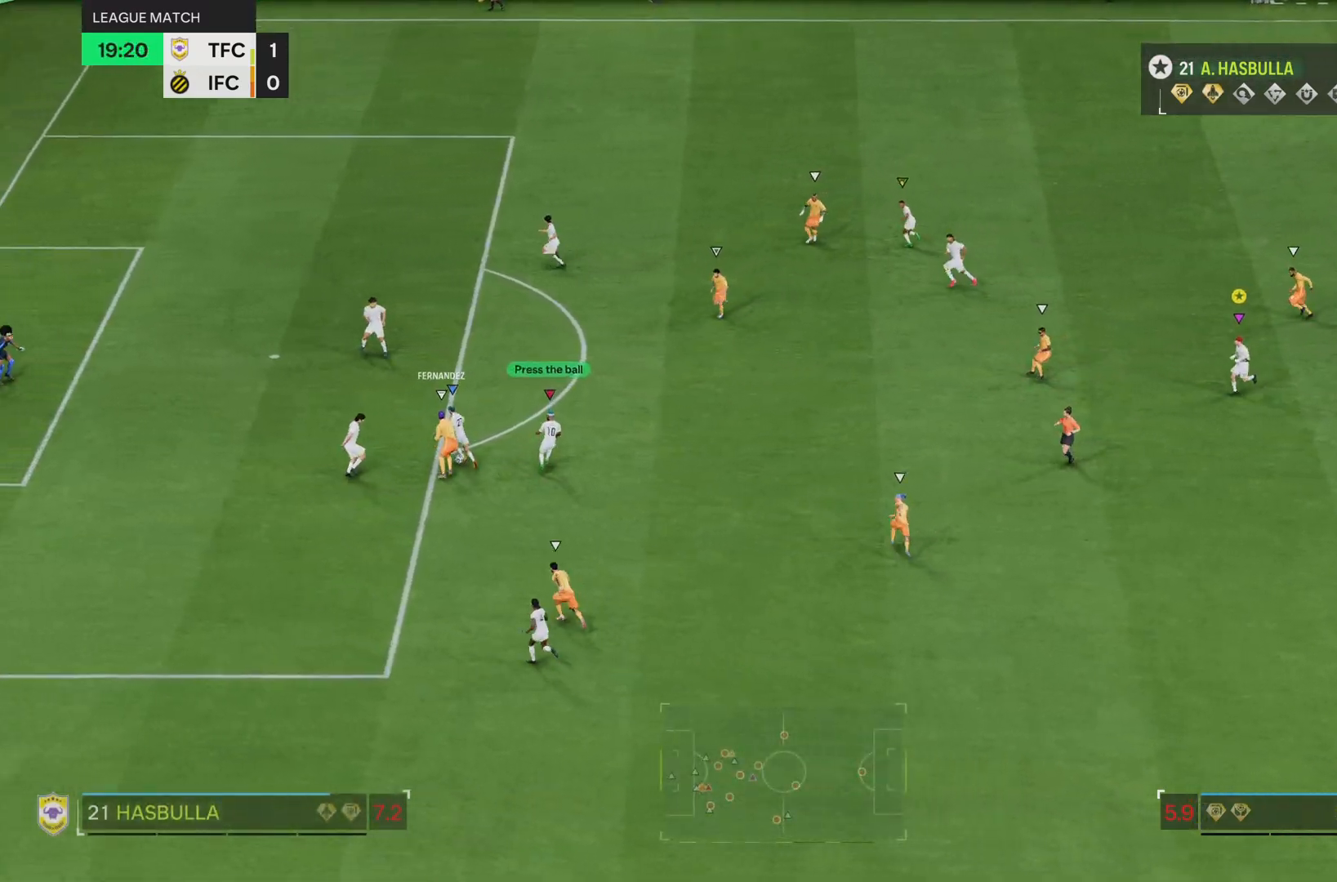
{"buttons": ["L2"], "left_stick": "right", "right_stick": "center", "events": [[17, "left_stick", "center"], [368, "left_stick", "right"]]}
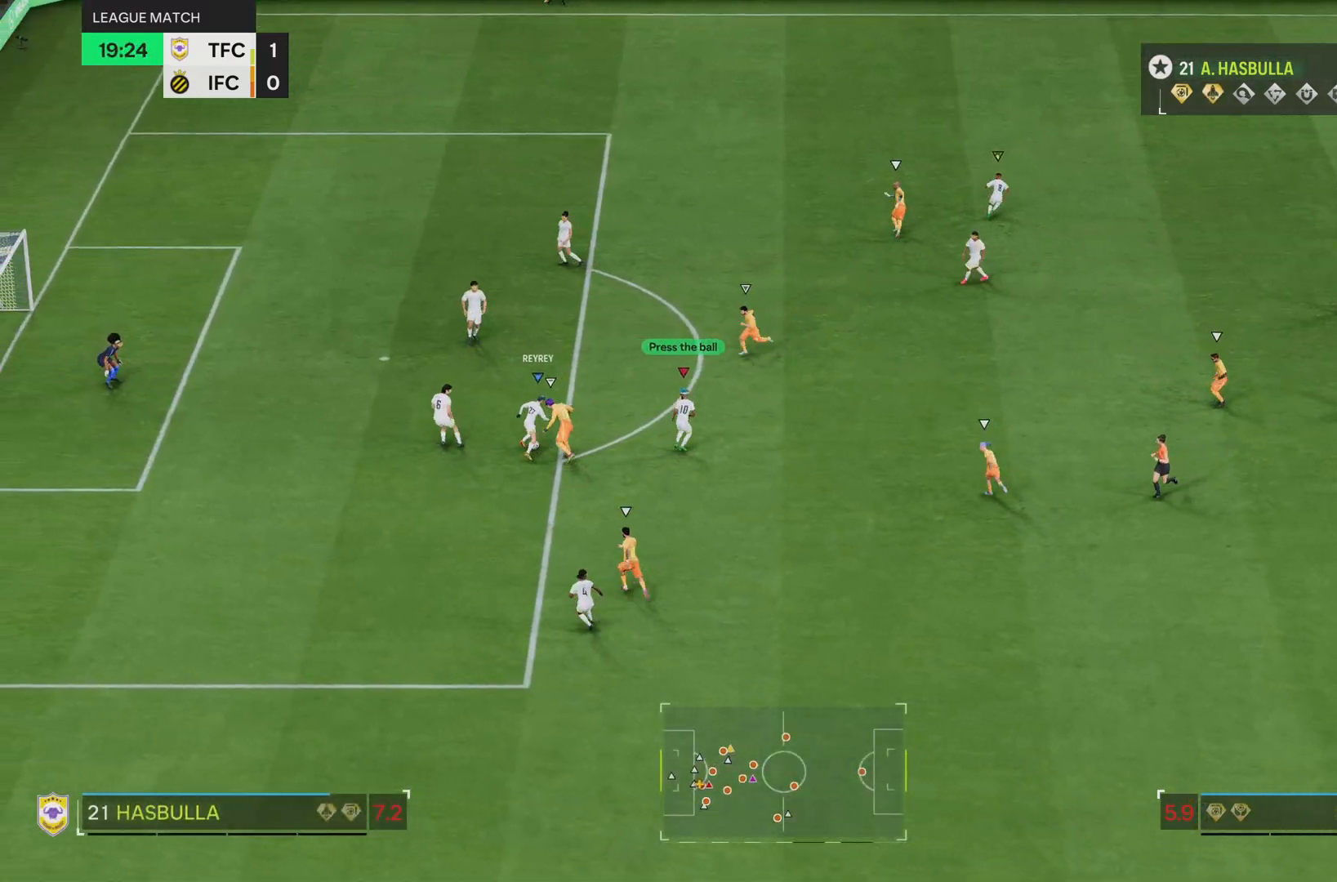
{"buttons": [], "left_stick": "right", "right_stick": "center", "events": [[183, "L2", "up"]]}
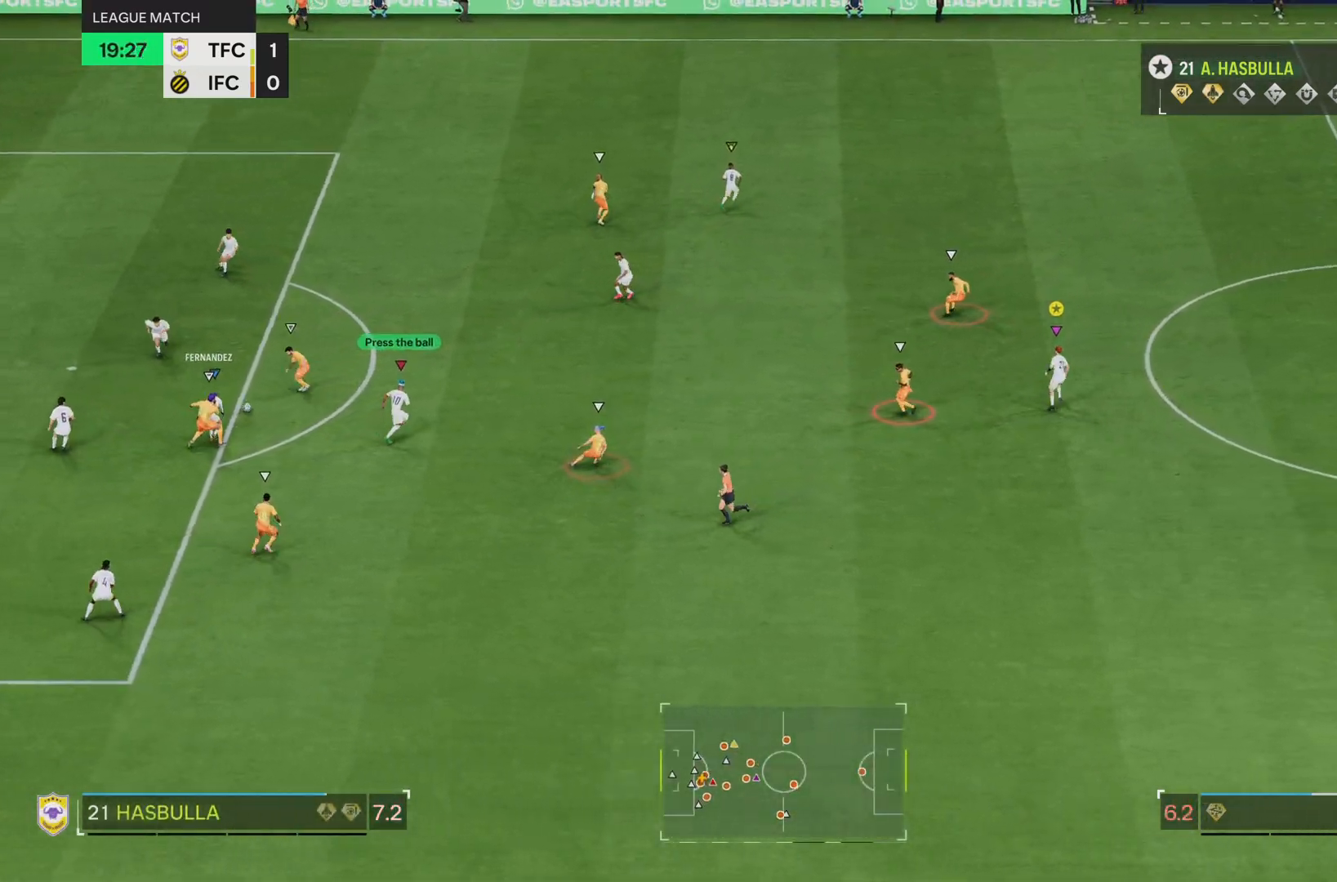
{"buttons": [], "left_stick": "up-right", "right_stick": "center", "events": [[201, "left_stick", "up-right"]]}
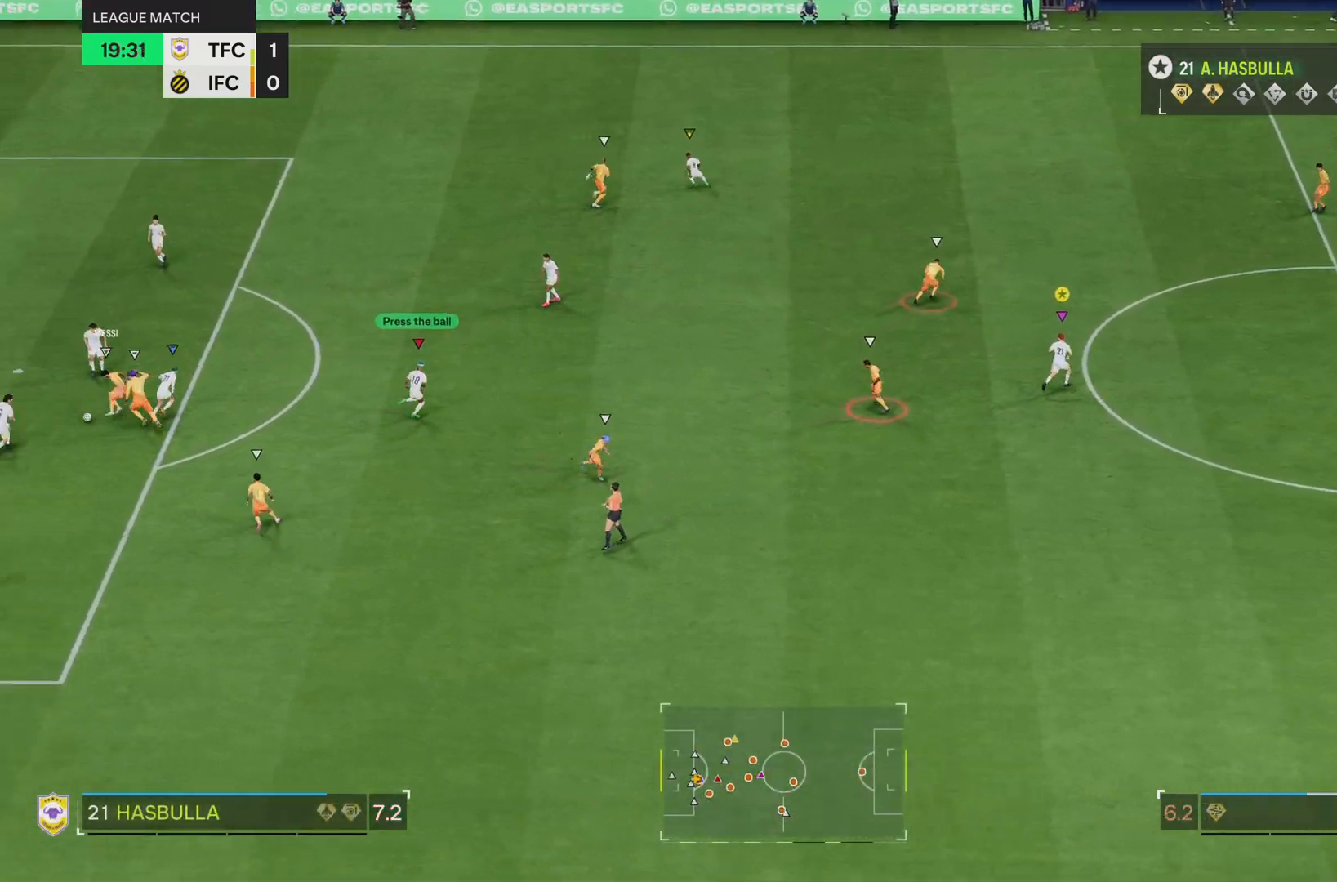
{"buttons": [], "left_stick": "left", "right_stick": "center", "events": [[17, "left_stick", "up"], [284, "left_stick", "up-left"], [434, "left_stick", "left"]]}
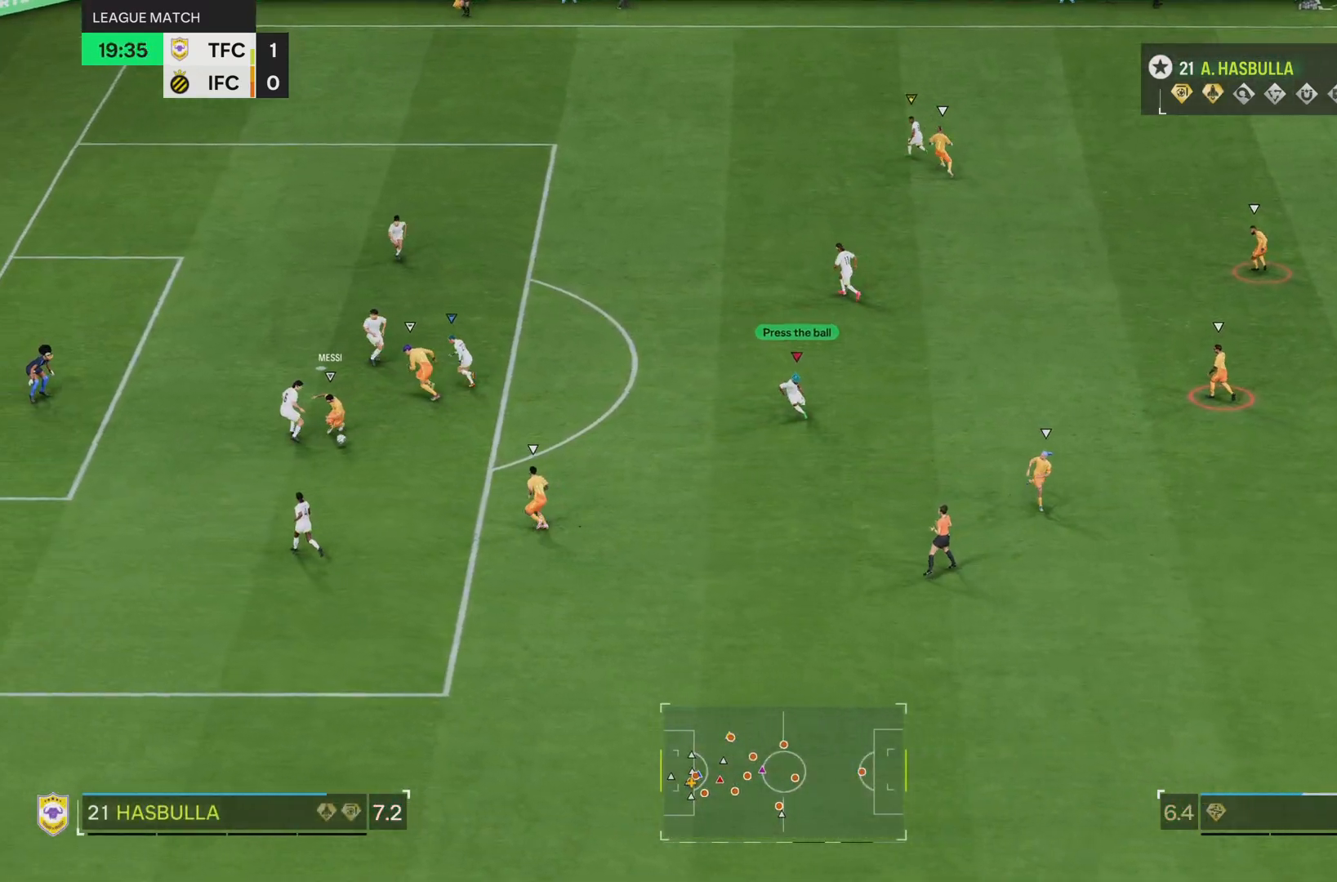
{"buttons": [], "left_stick": "down-left", "right_stick": "center", "events": [[134, "left_stick", "center"], [301, "left_stick", "down-right"], [368, "left_stick", "down"], [468, "left_stick", "down-left"]]}
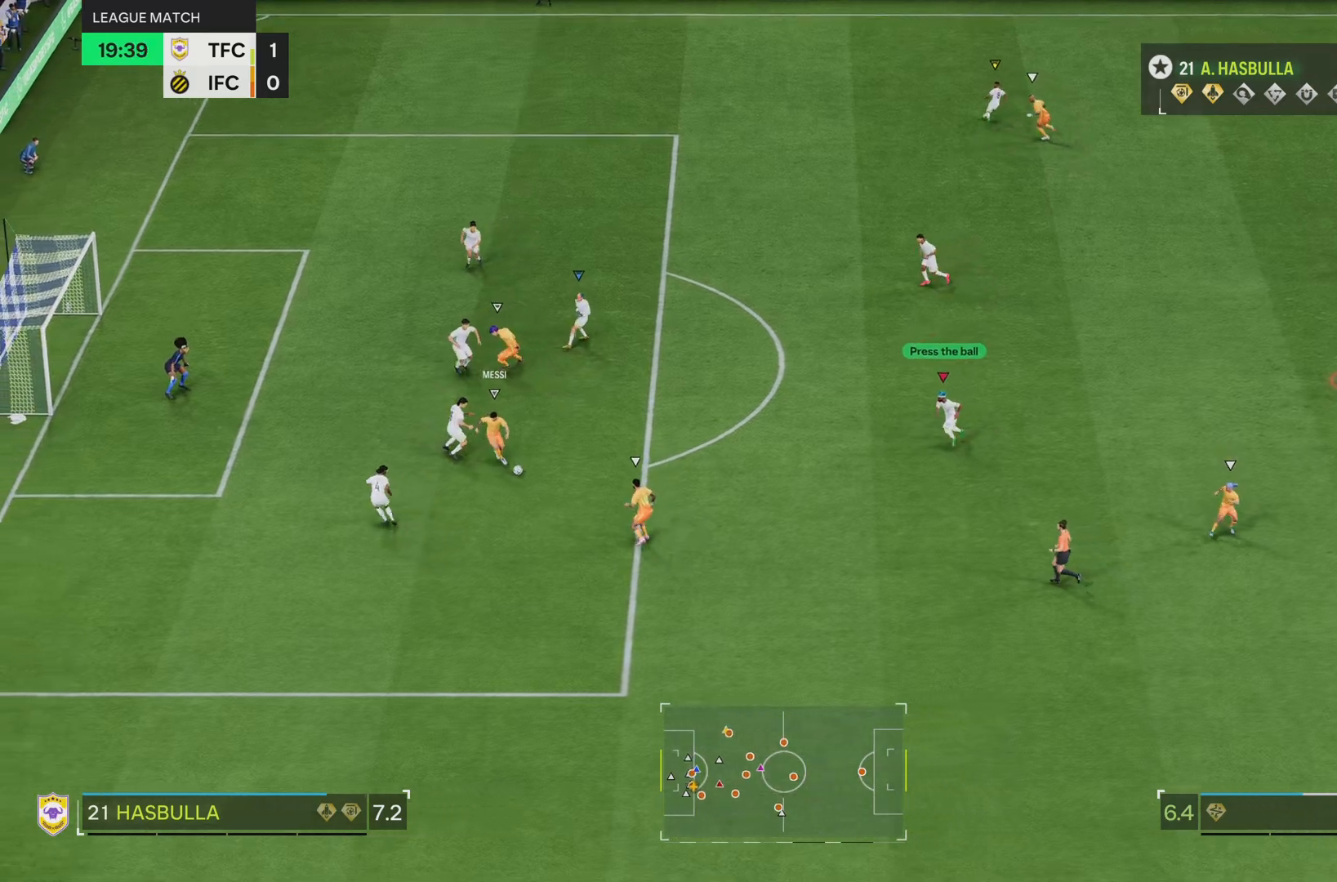
{"buttons": ["L2"], "left_stick": "down-left", "right_stick": "center", "events": [[50, "L2", "down"]]}
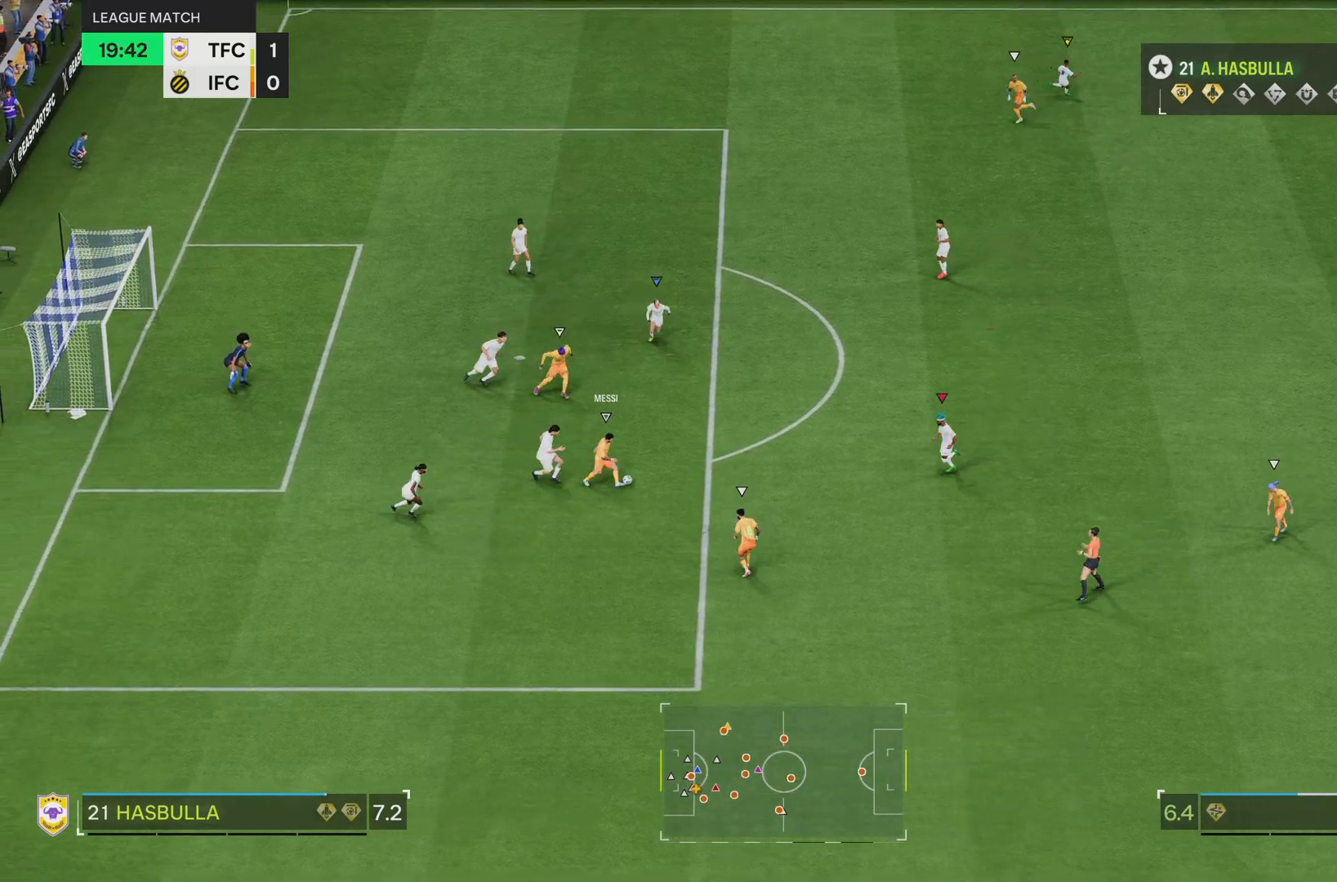
{"buttons": ["L2"], "left_stick": "down", "right_stick": "center", "events": [[217, "left_stick", "down"], [384, "left_stick", "down-right"], [484, "left_stick", "down"]]}
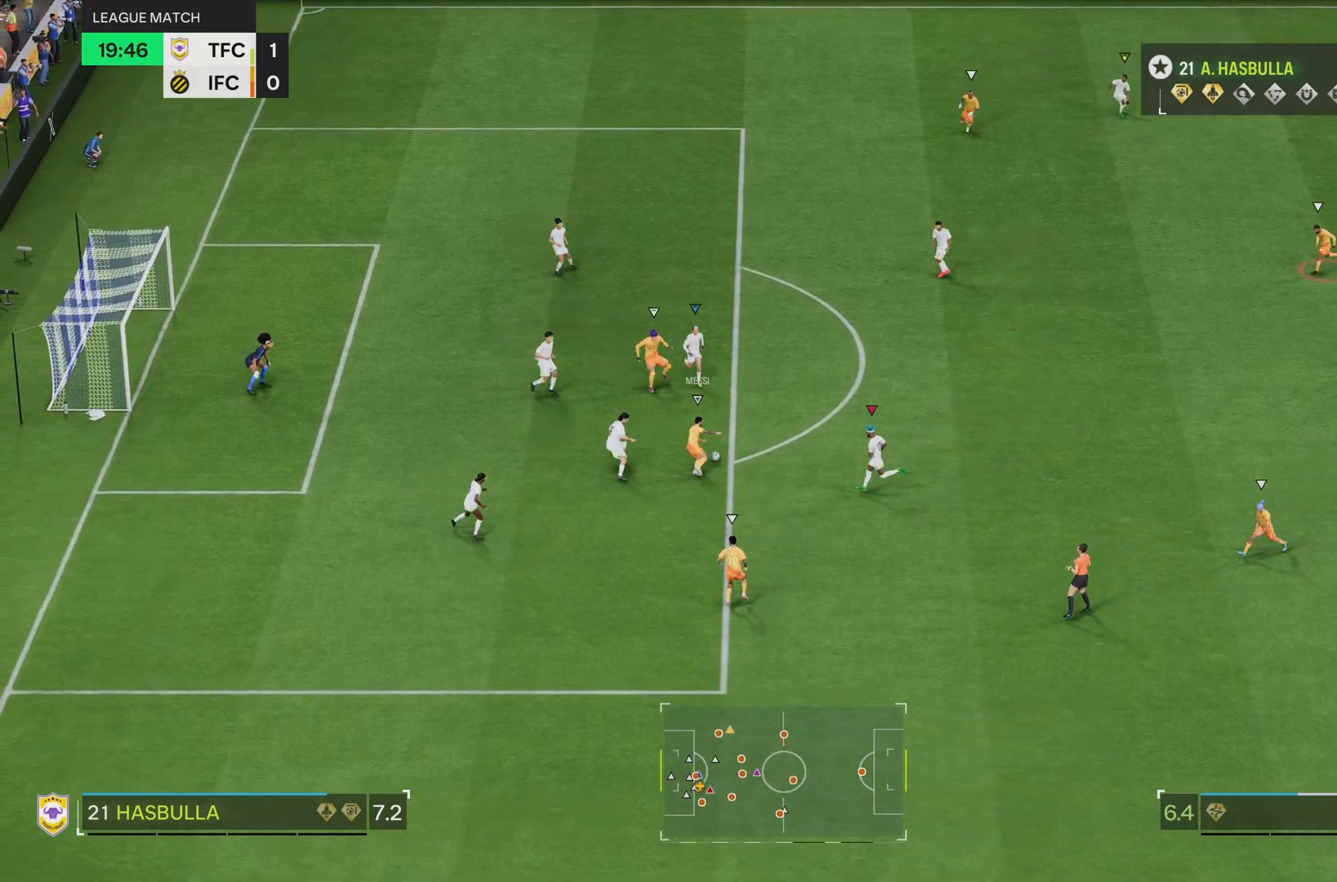
{"buttons": ["L2"], "left_stick": "center", "right_stick": "center", "events": [[267, "left_stick", "center"]]}
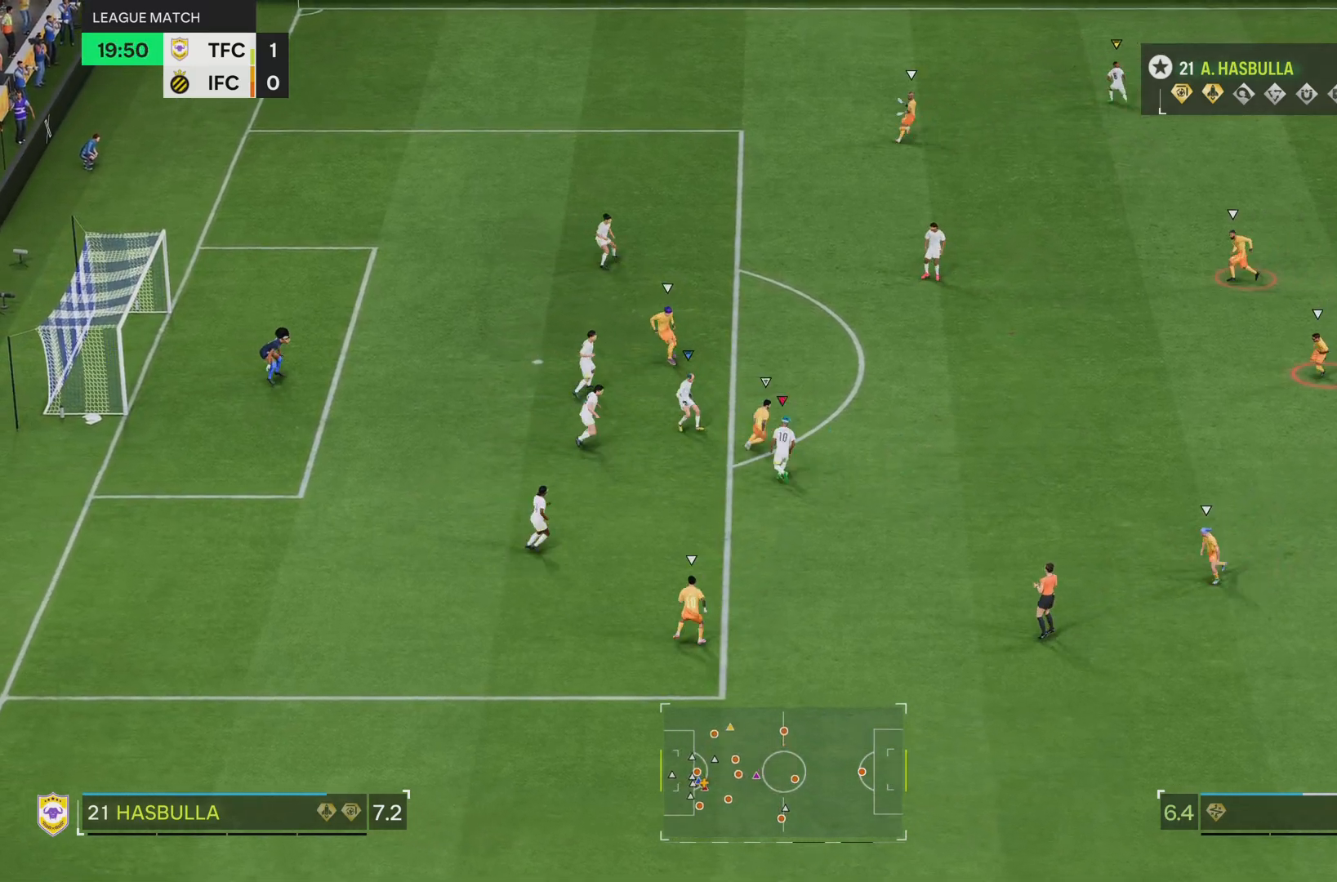
{"buttons": ["L2"], "left_stick": "up-right", "right_stick": "center", "events": [[67, "left_stick", "right"], [301, "left_stick", "up-right"]]}
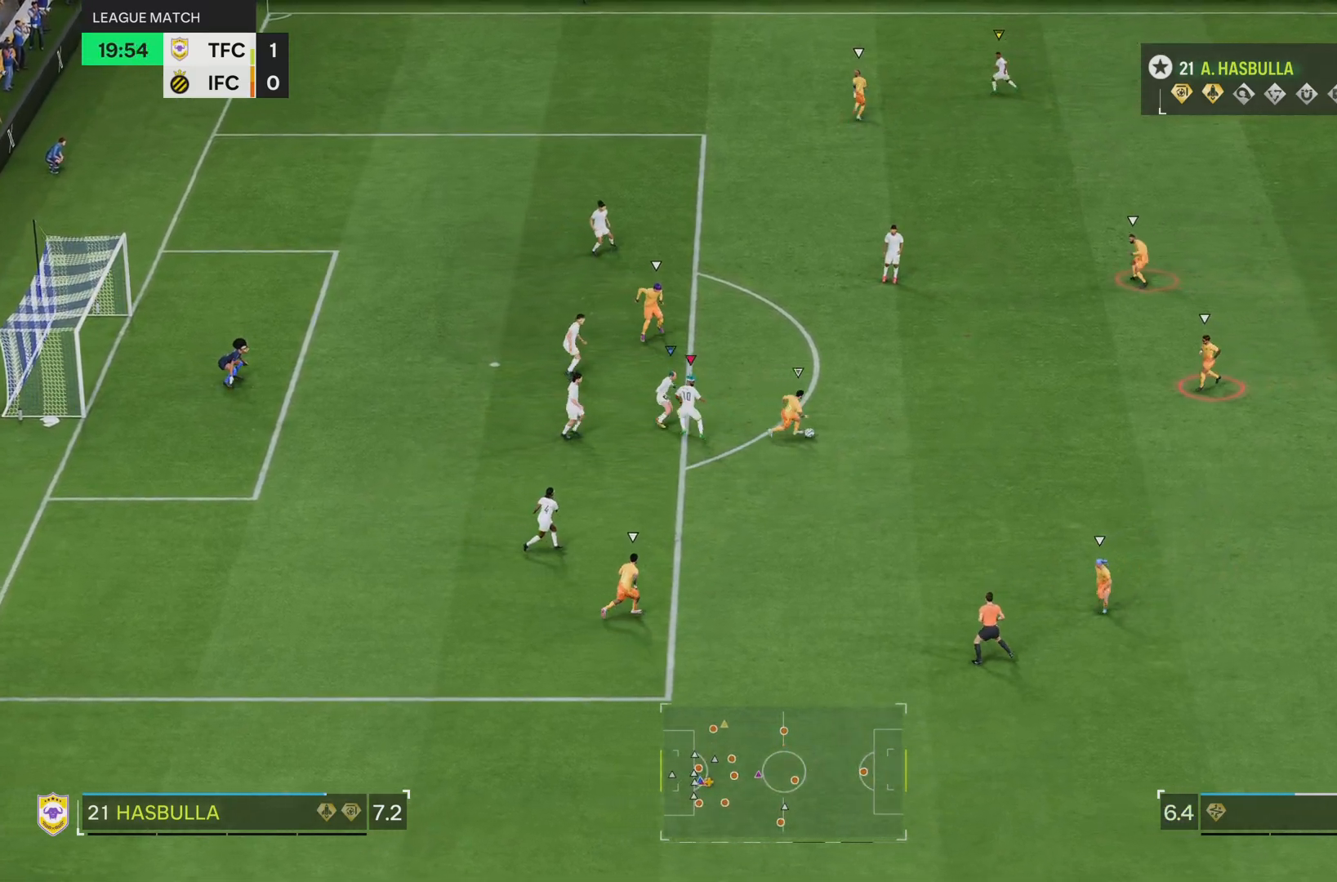
{"buttons": ["L2"], "left_stick": "right", "right_stick": "center", "events": [[317, "left_stick", "right"]]}
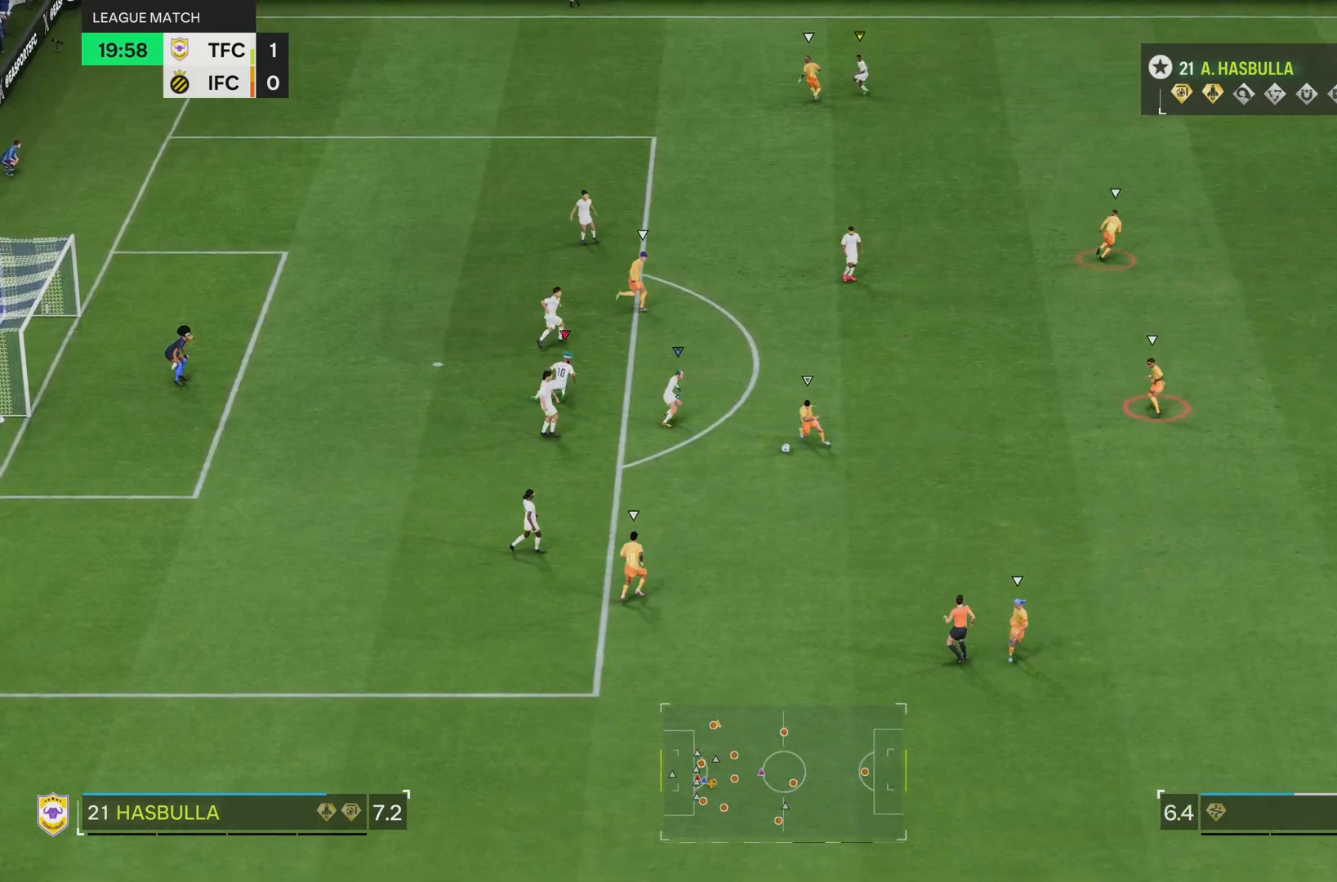
{"buttons": ["L2"], "left_stick": "down-right", "right_stick": "center", "events": [[50, "left_stick", "down-right"]]}
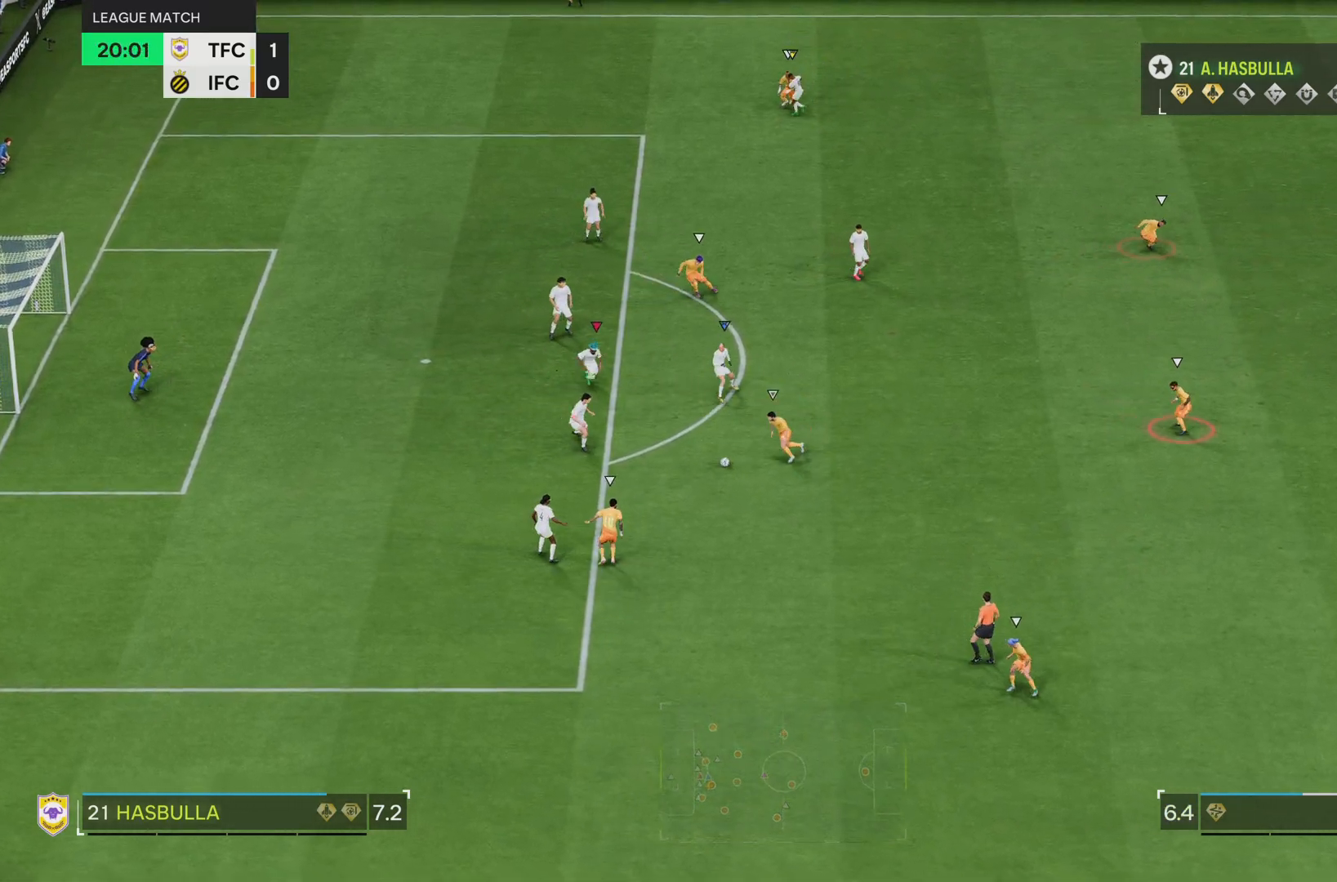
{"buttons": ["L2"], "left_stick": "center", "right_stick": "center", "events": [[17, "left_stick", "down"], [150, "left_stick", "center"]]}
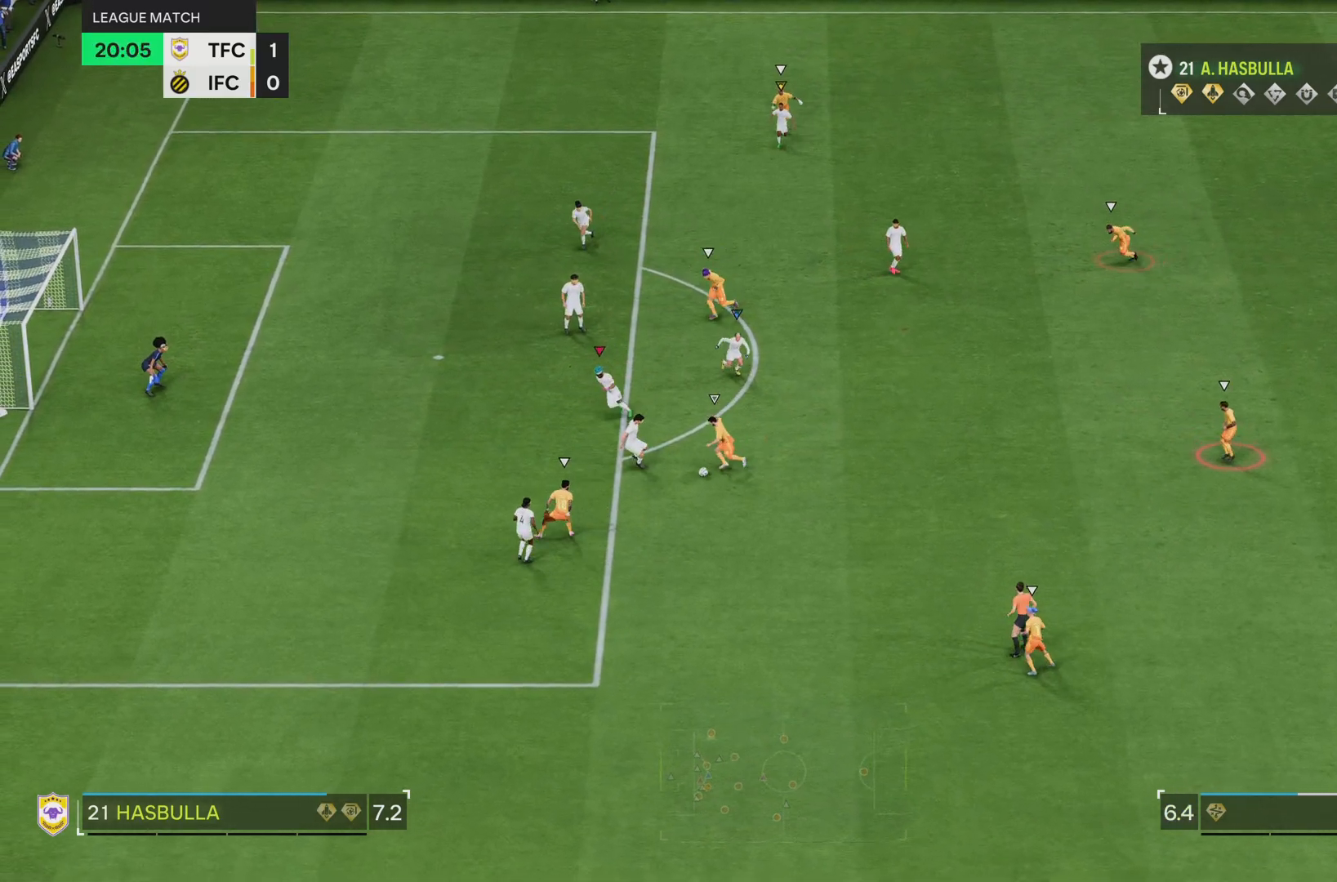
{"buttons": ["L2"], "left_stick": "center", "right_stick": "center", "events": []}
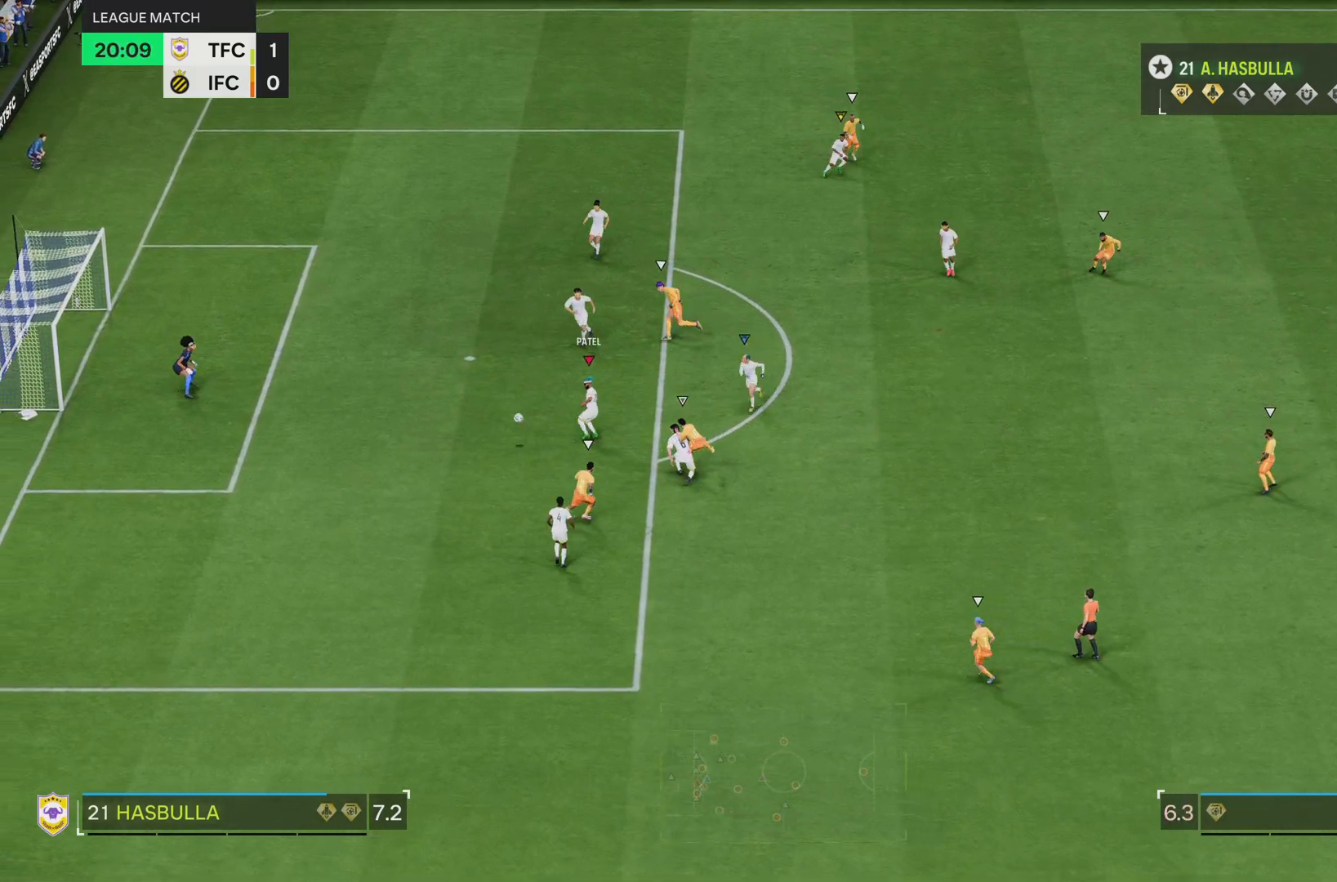
{"buttons": ["L2"], "left_stick": "center", "right_stick": "center", "events": []}
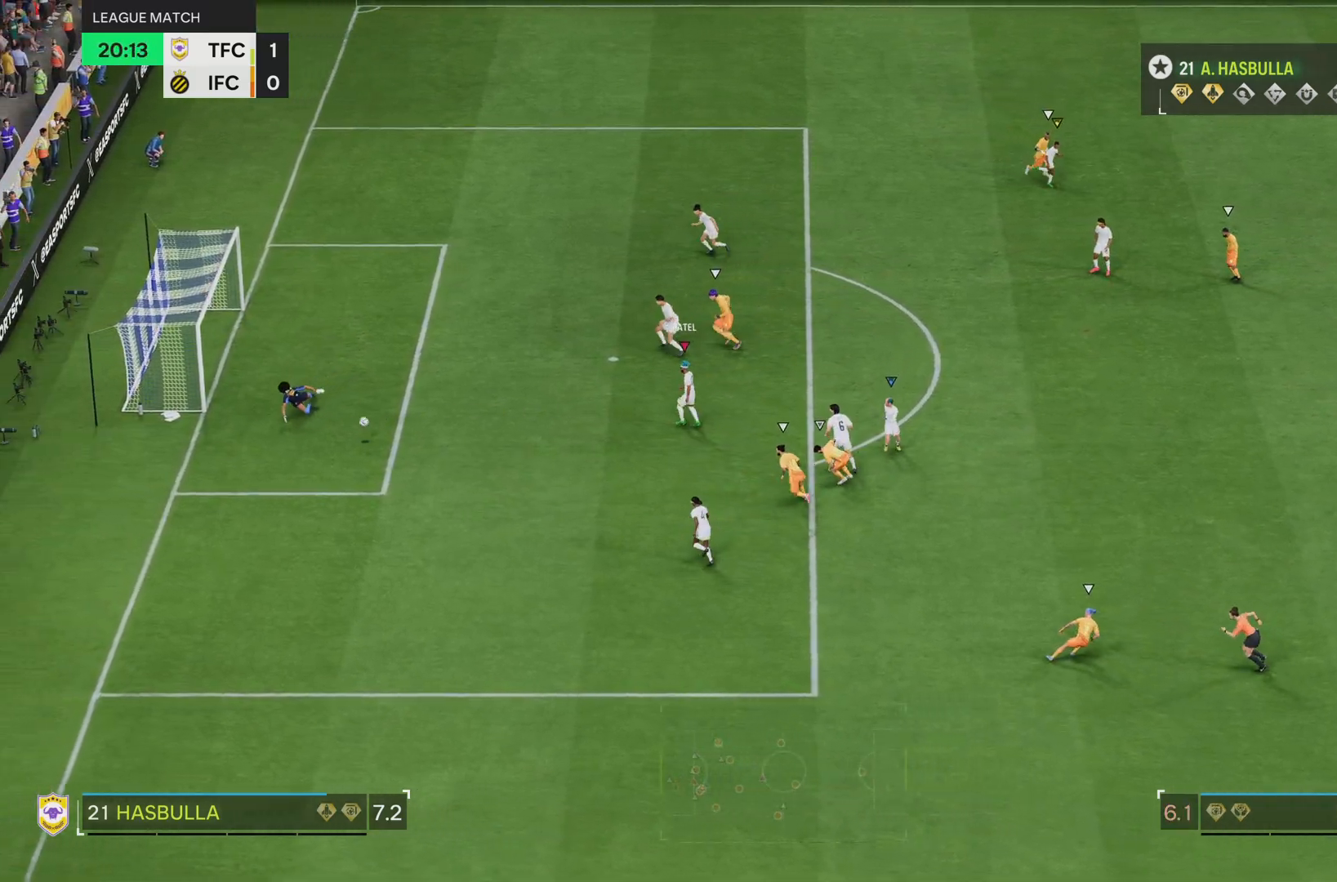
{"buttons": [], "left_stick": "center", "right_stick": "center", "events": [[317, "L2", "up"]]}
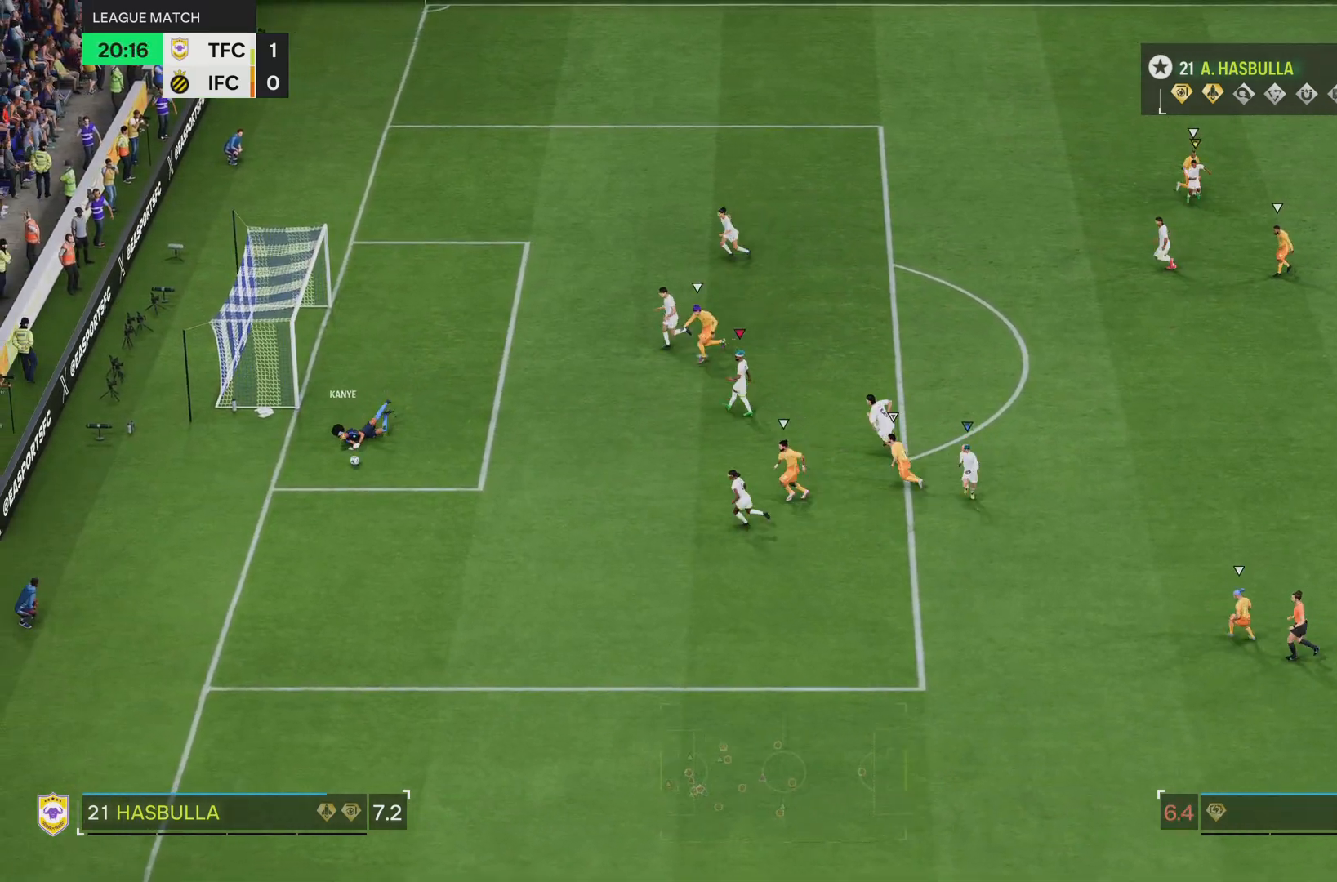
{"buttons": [], "left_stick": "center", "right_stick": "center", "events": [[34, "left_stick", "down-right"], [434, "left_stick", "center"]]}
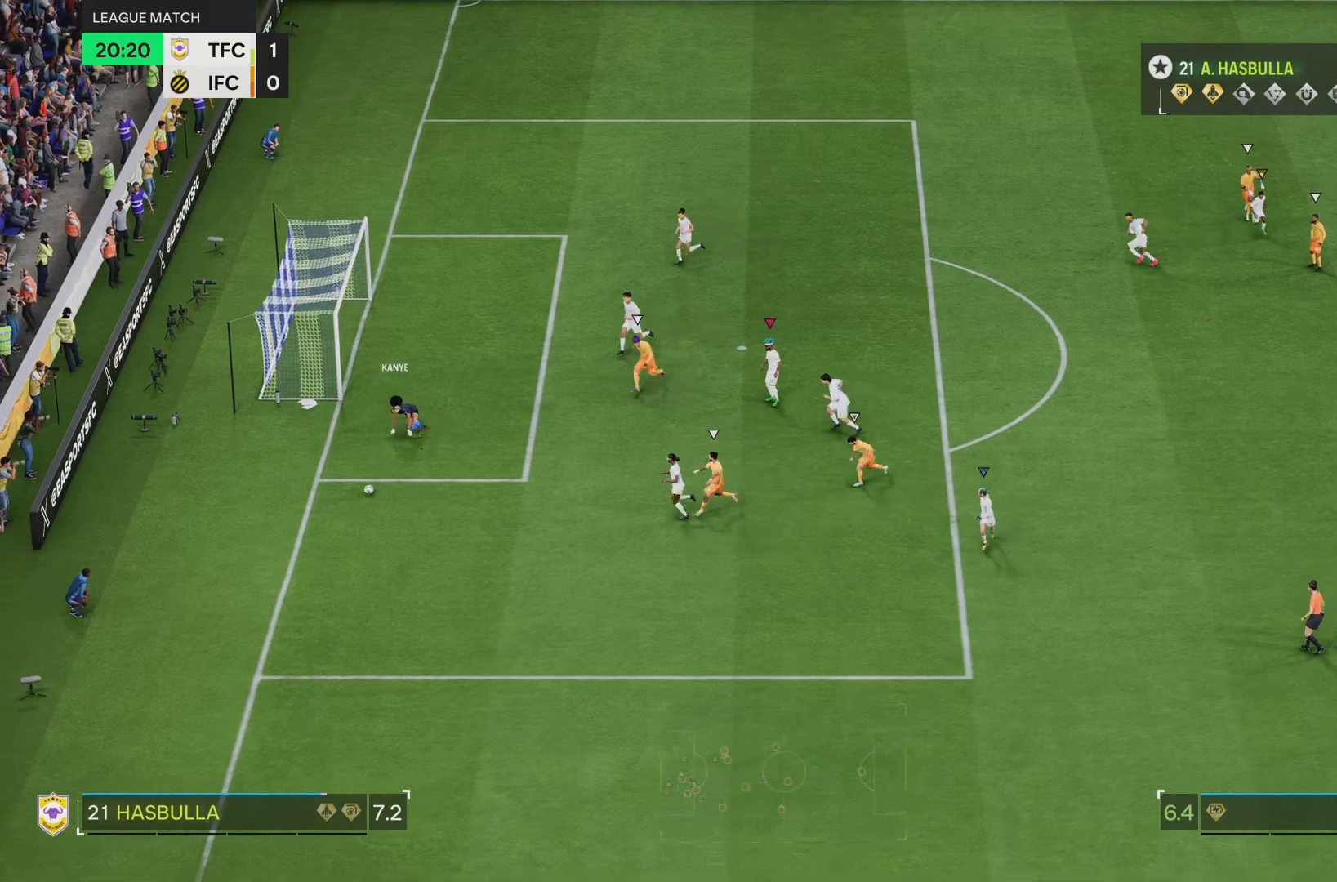
{"buttons": [], "left_stick": "center", "right_stick": "center", "events": []}
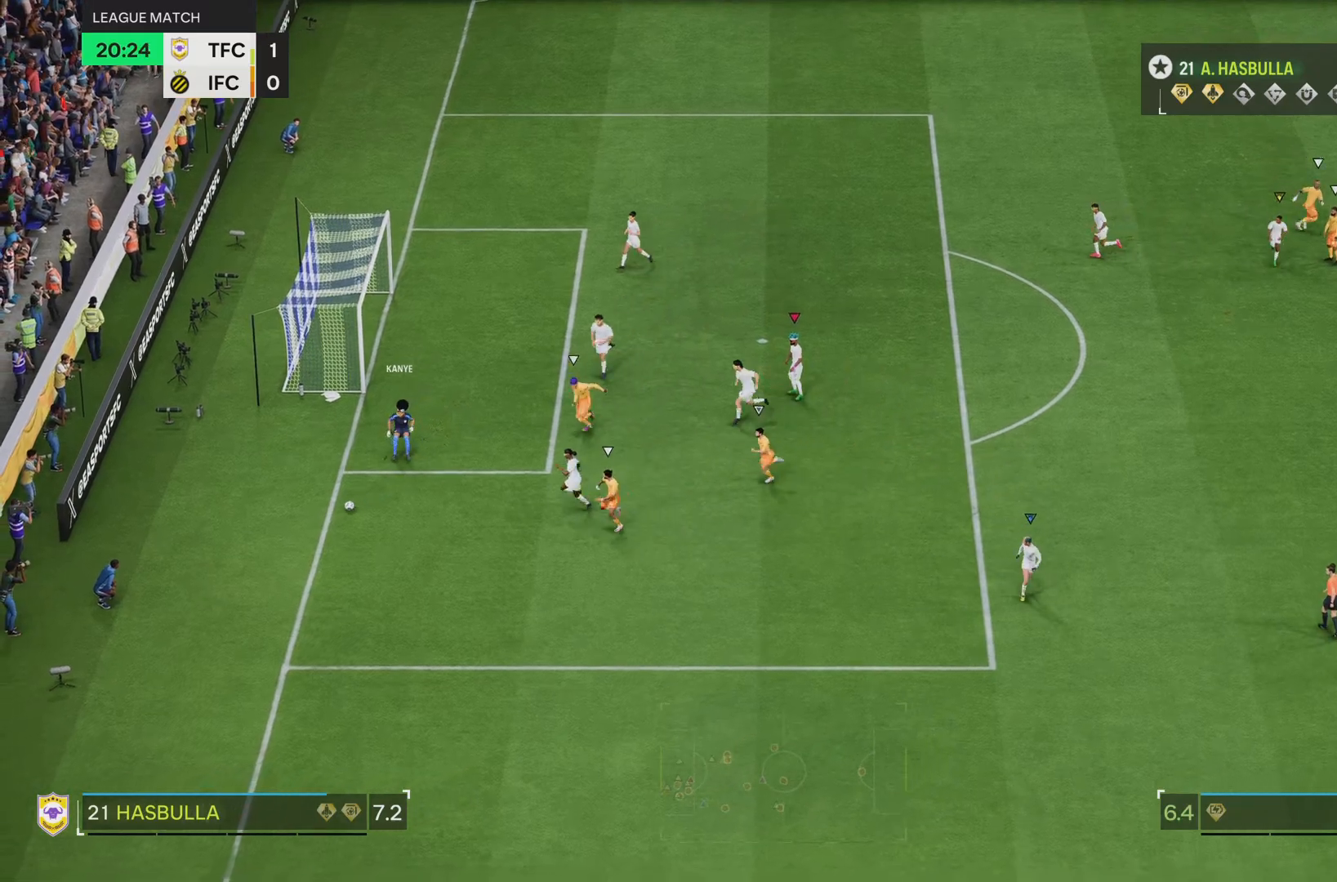
{"buttons": [], "left_stick": "center", "right_stick": "center", "events": []}
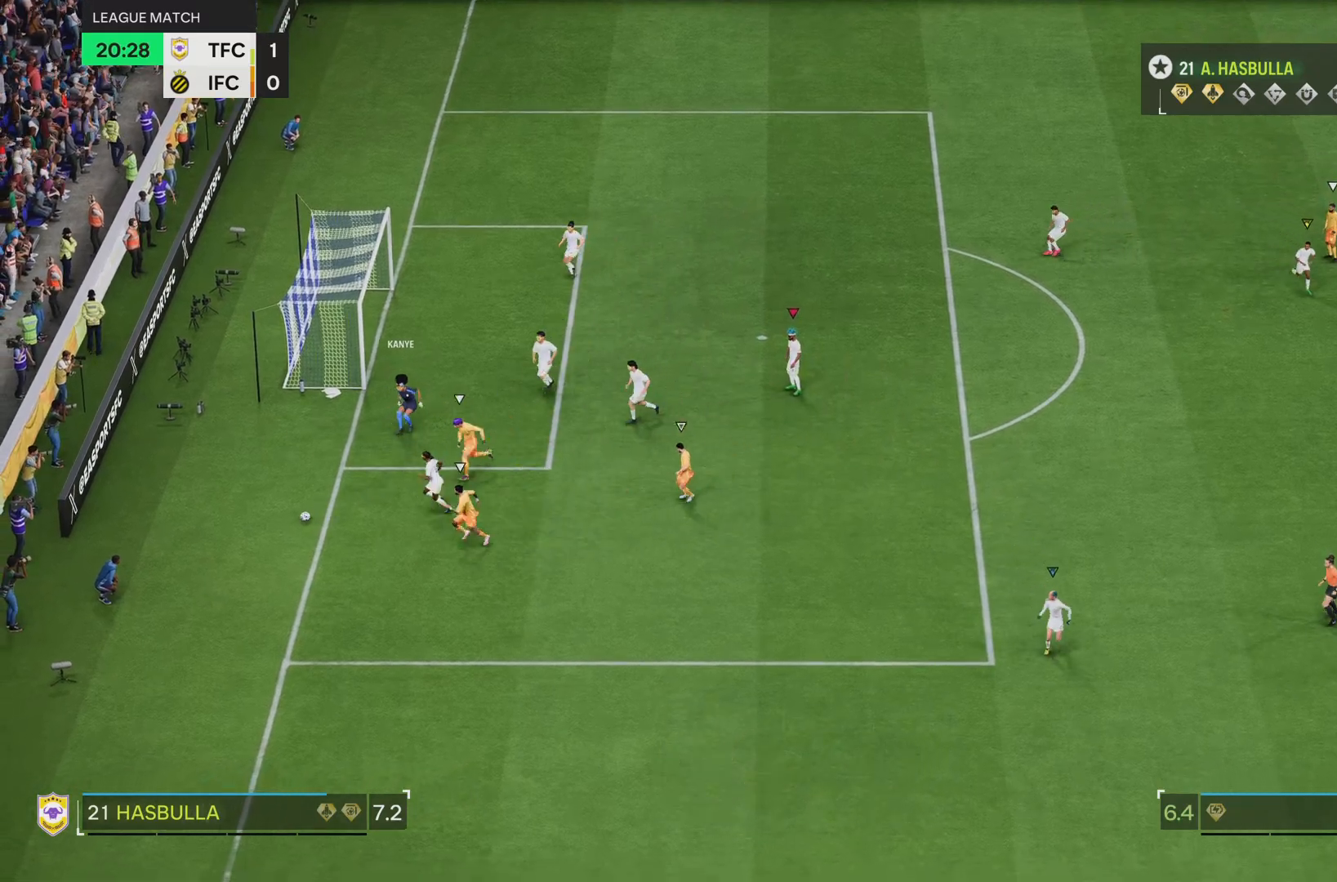
{"buttons": [], "left_stick": "center", "right_stick": "center", "events": []}